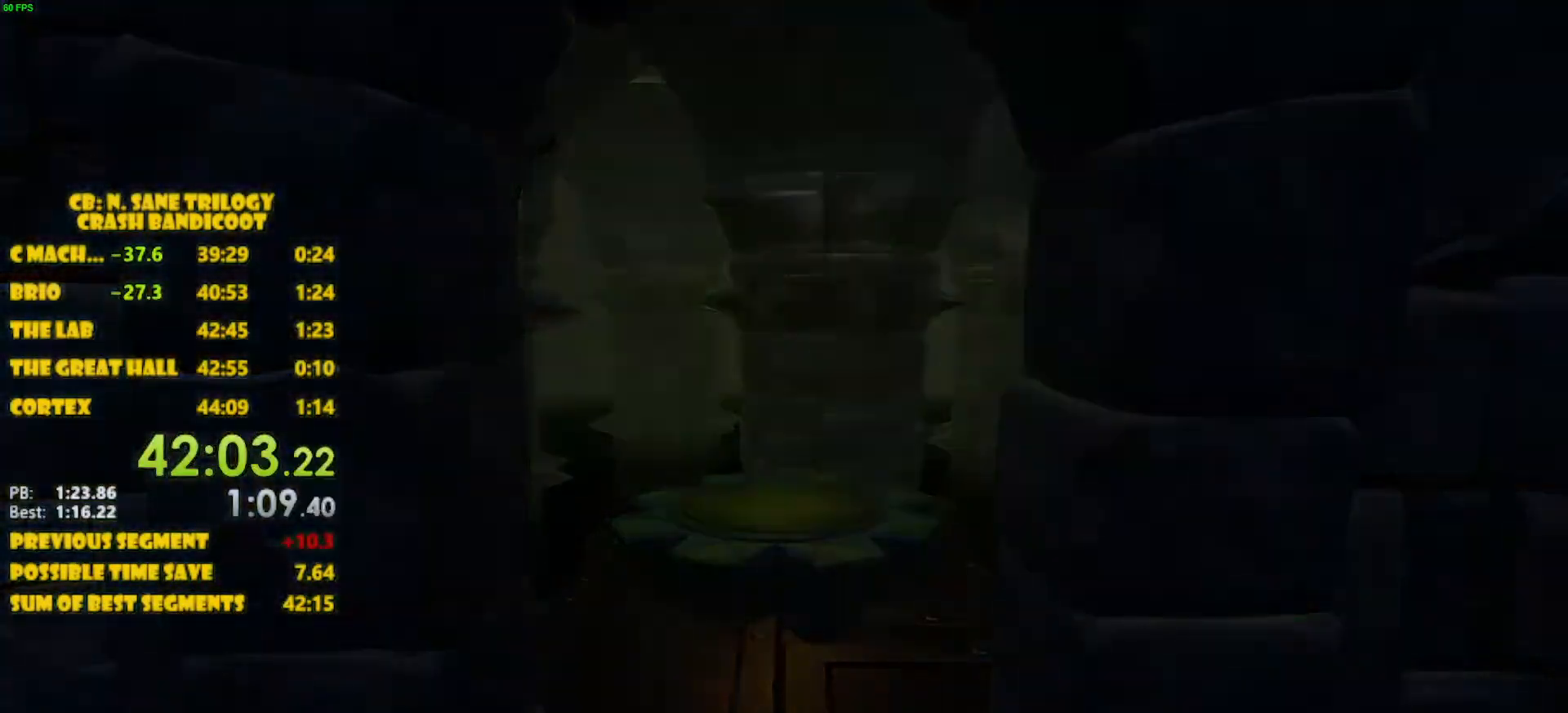
Gameplay with a controller (PlayStation layout); each line is a JSON object with the inputs held at the frame after it. "events" lists button and stick changes between this image and that frame as [ms after this image, input, new state], when the widget could be followed in between. Not read: L3 R3 right_stick.
{"buttons": ["CROSS"], "left_stick": "center", "events": []}
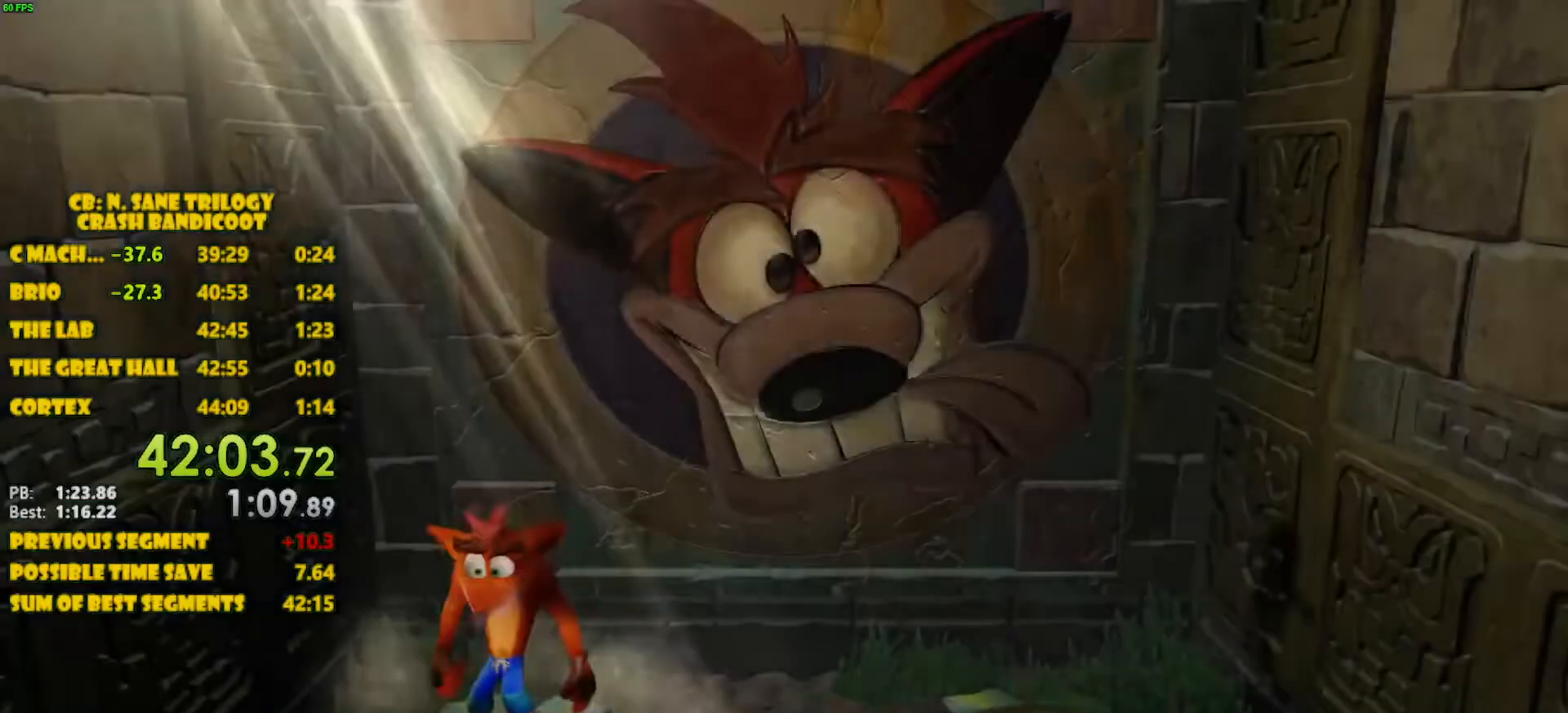
{"buttons": ["CROSS"], "left_stick": "center", "events": []}
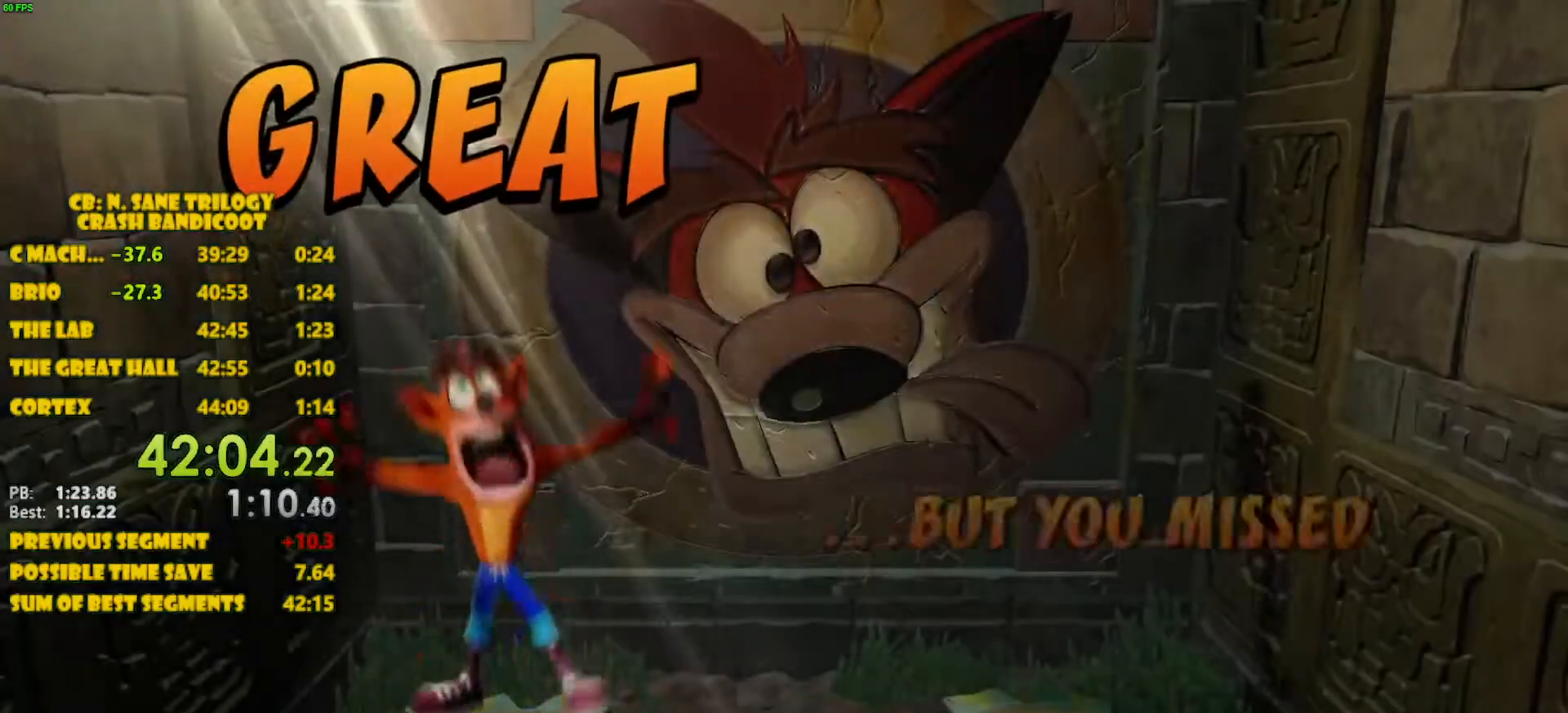
{"buttons": ["CROSS"], "left_stick": "center", "events": []}
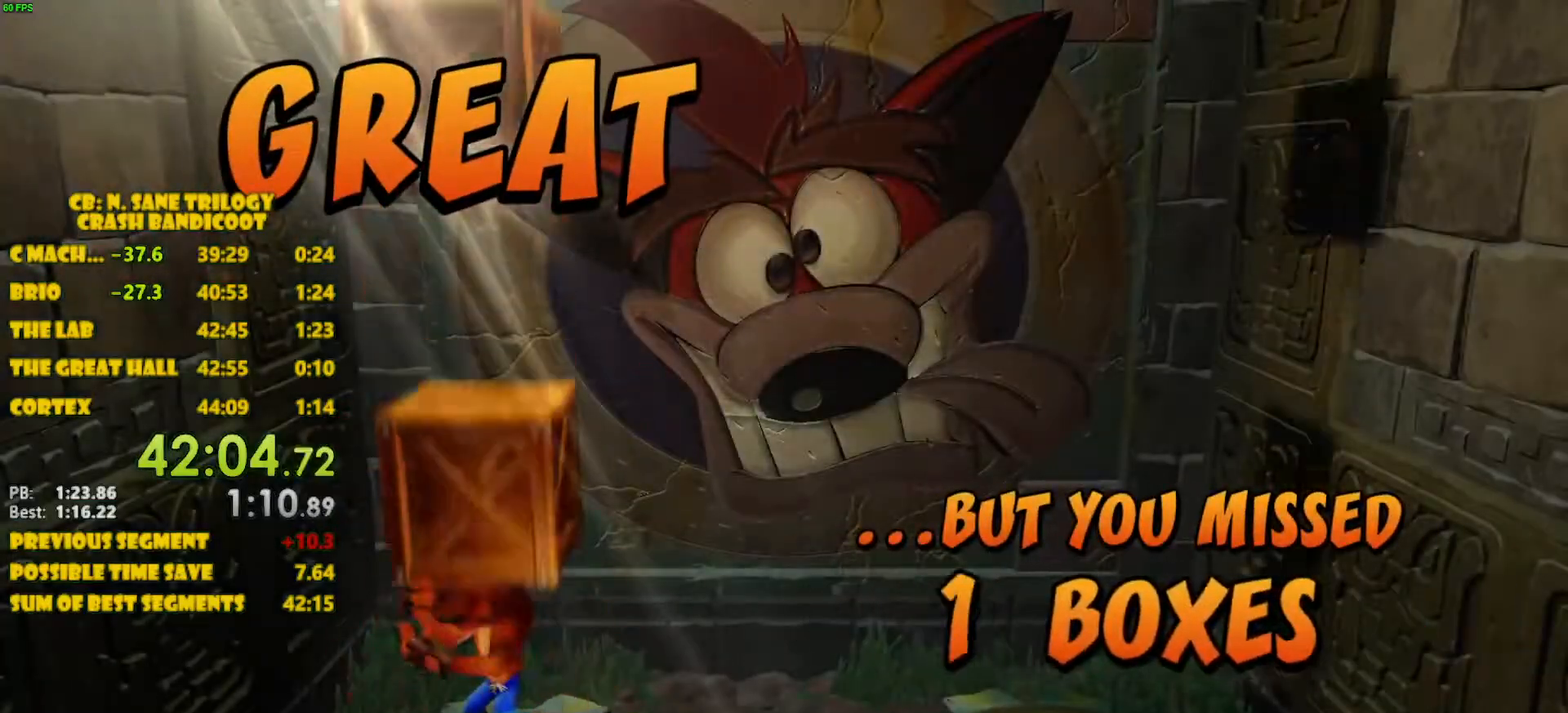
{"buttons": ["CROSS"], "left_stick": "center", "events": []}
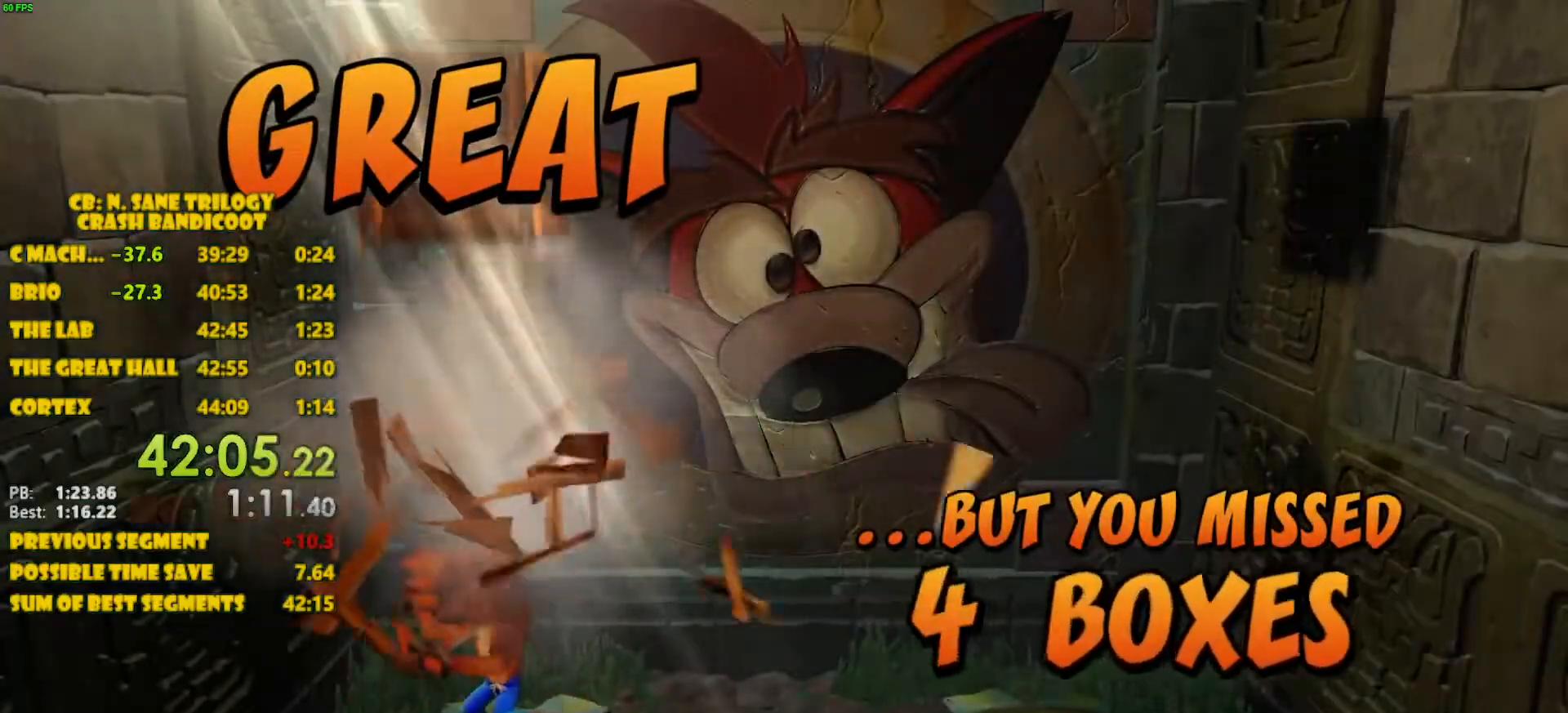
{"buttons": ["CROSS"], "left_stick": "center", "events": []}
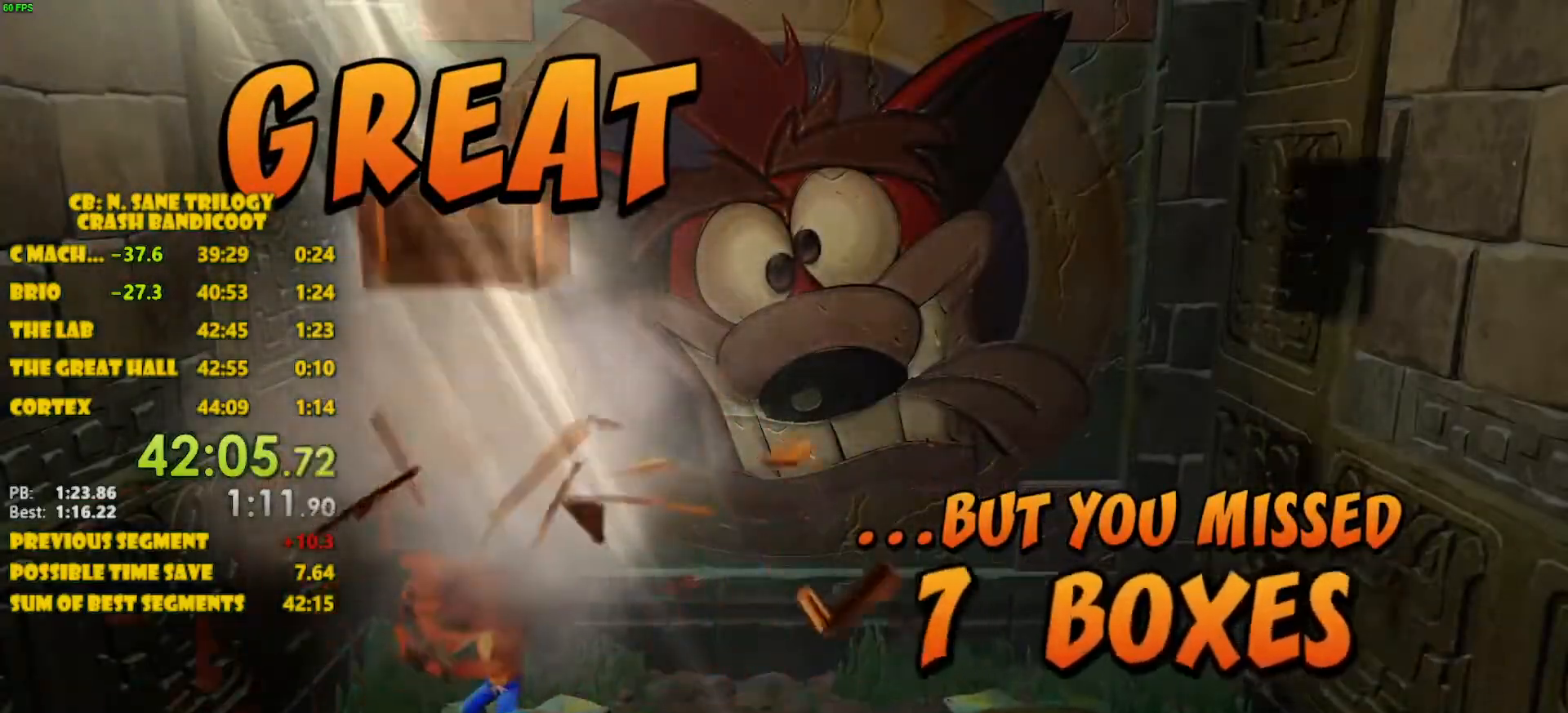
{"buttons": ["CROSS"], "left_stick": "center", "events": []}
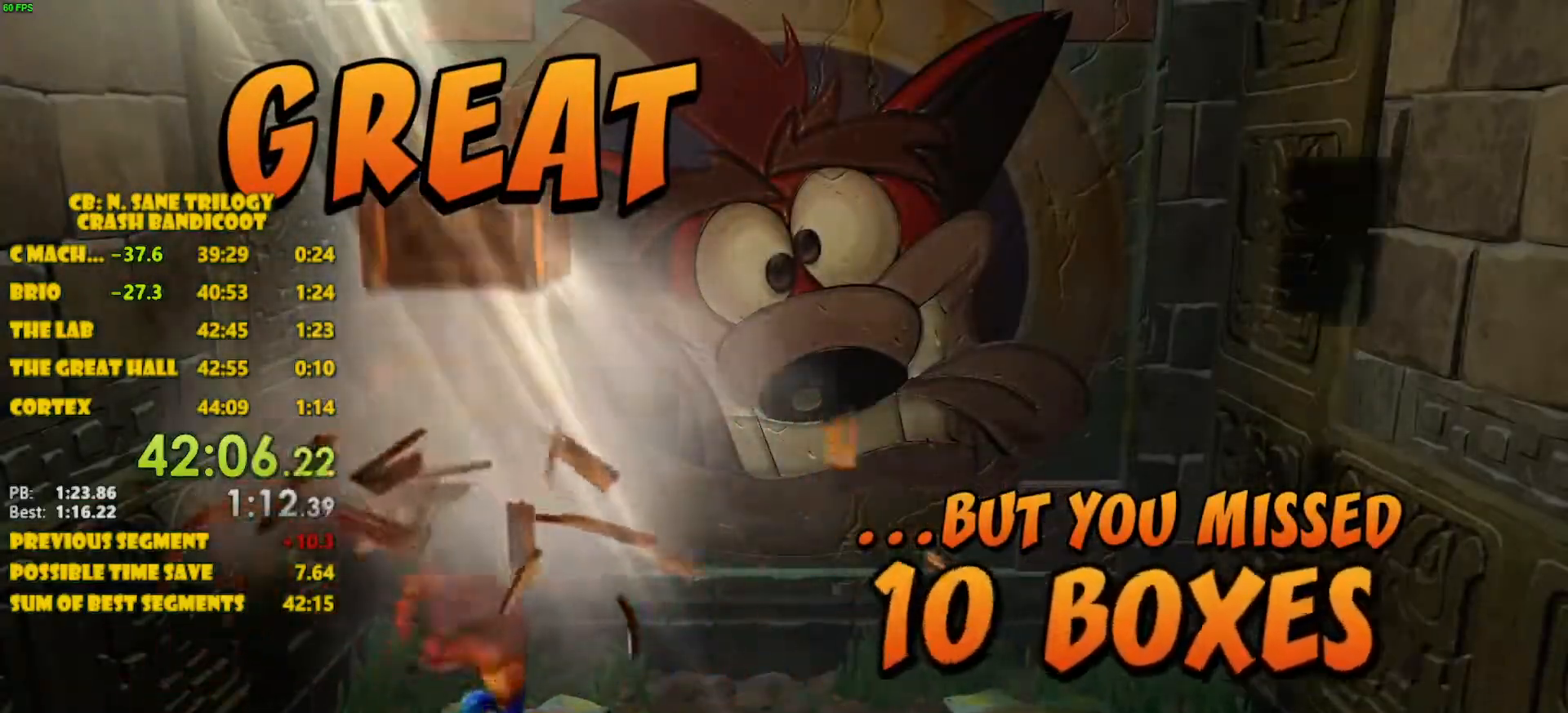
{"buttons": ["CROSS"], "left_stick": "center", "events": []}
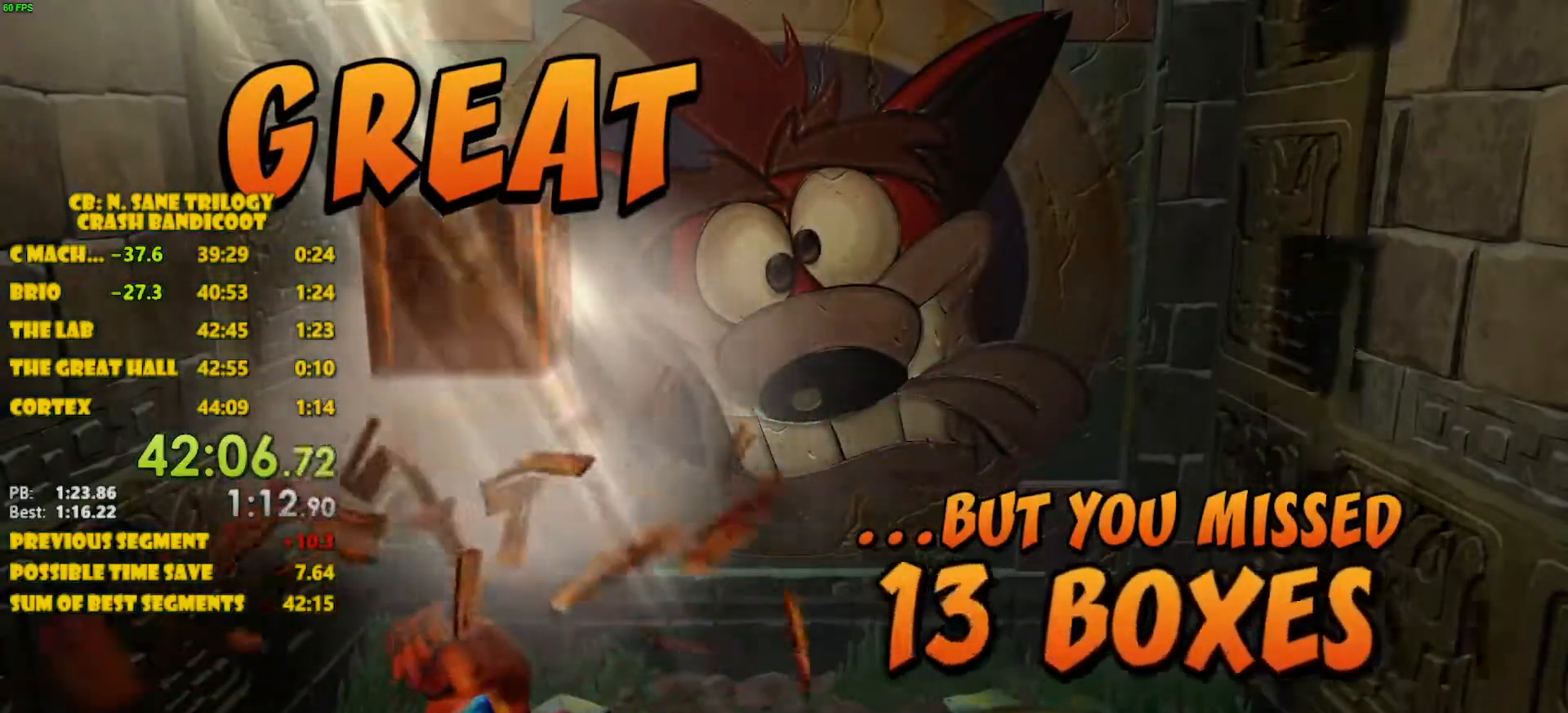
{"buttons": ["CROSS"], "left_stick": "center", "events": []}
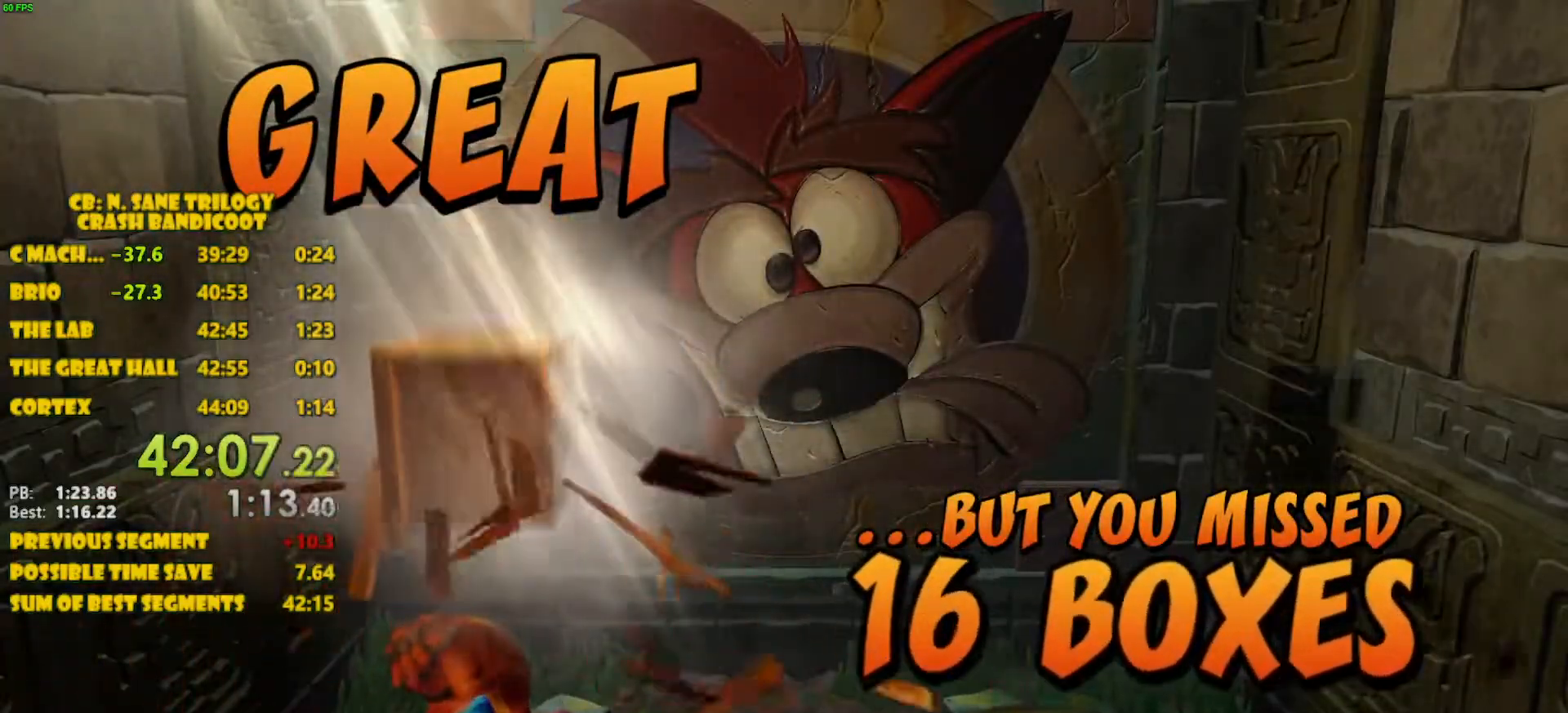
{"buttons": ["CROSS"], "left_stick": "center", "events": []}
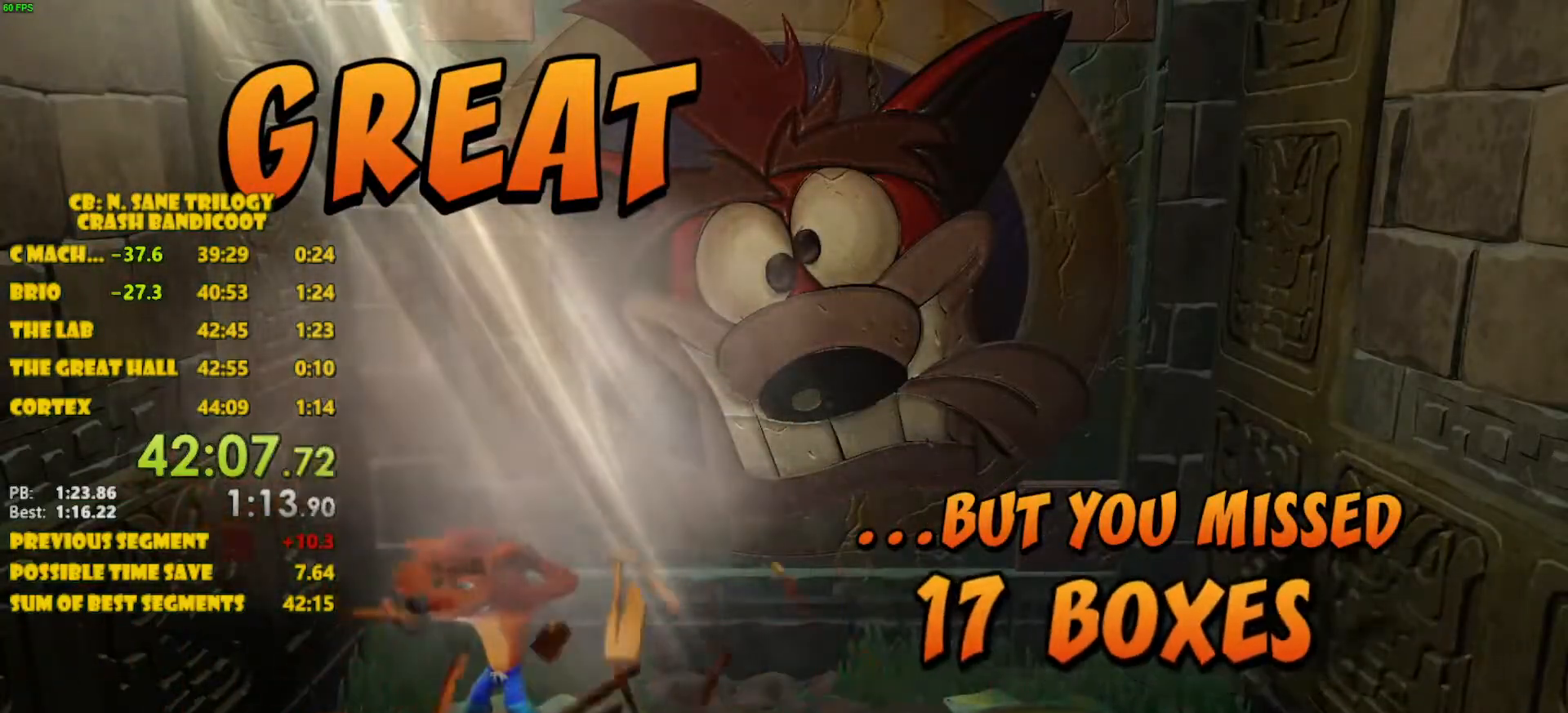
{"buttons": ["CROSS"], "left_stick": "center", "events": [[33, "CROSS", "up"], [183, "CROSS", "down"], [250, "CROSS", "up"], [317, "CROSS", "down"], [333, "CROSS", "up"], [367, "CROSS", "down"], [417, "CROSS", "up"], [483, "CROSS", "down"]]}
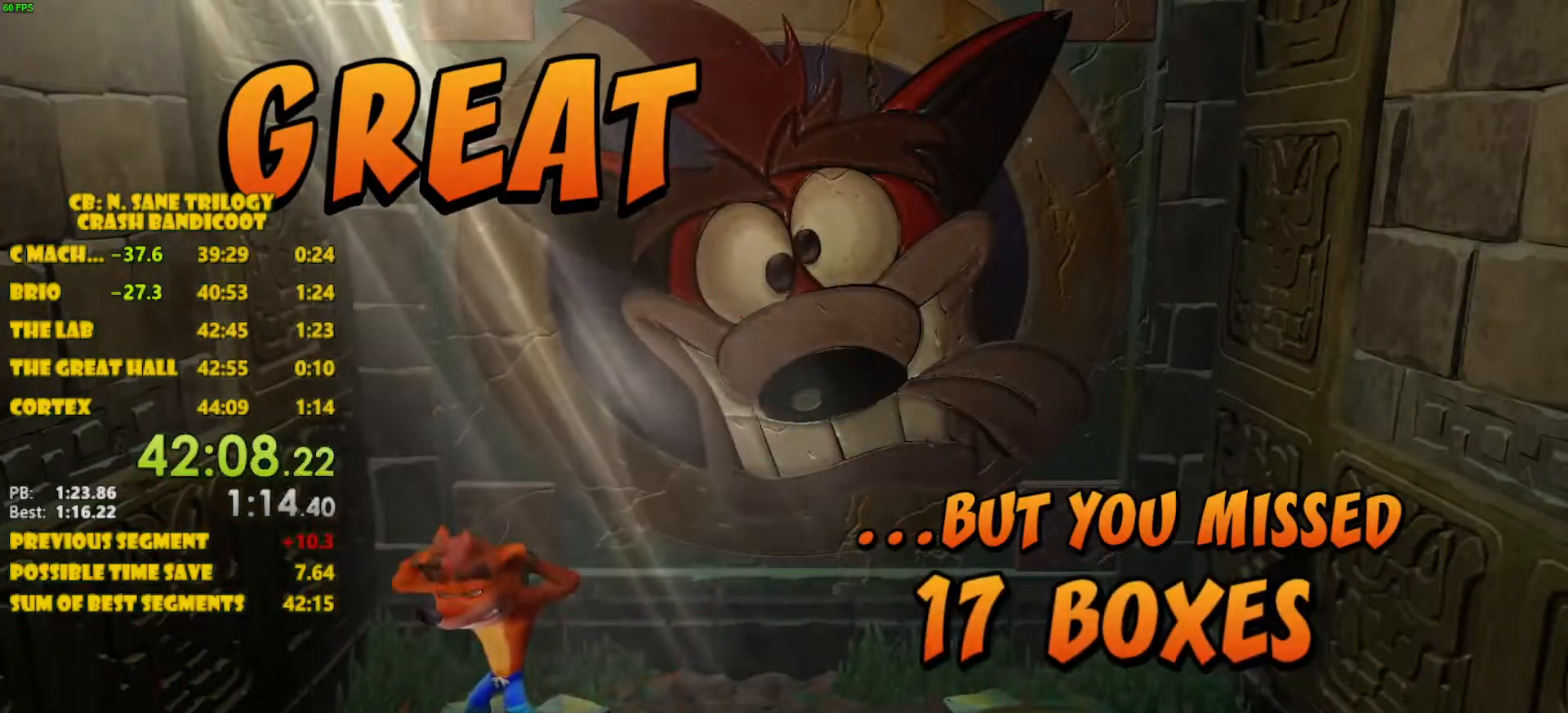
{"buttons": [], "left_stick": "center", "events": [[50, "CROSS", "up"], [67, "CROSS", "down"], [117, "CROSS", "up"], [167, "CROSS", "down"], [217, "CROSS", "up"]]}
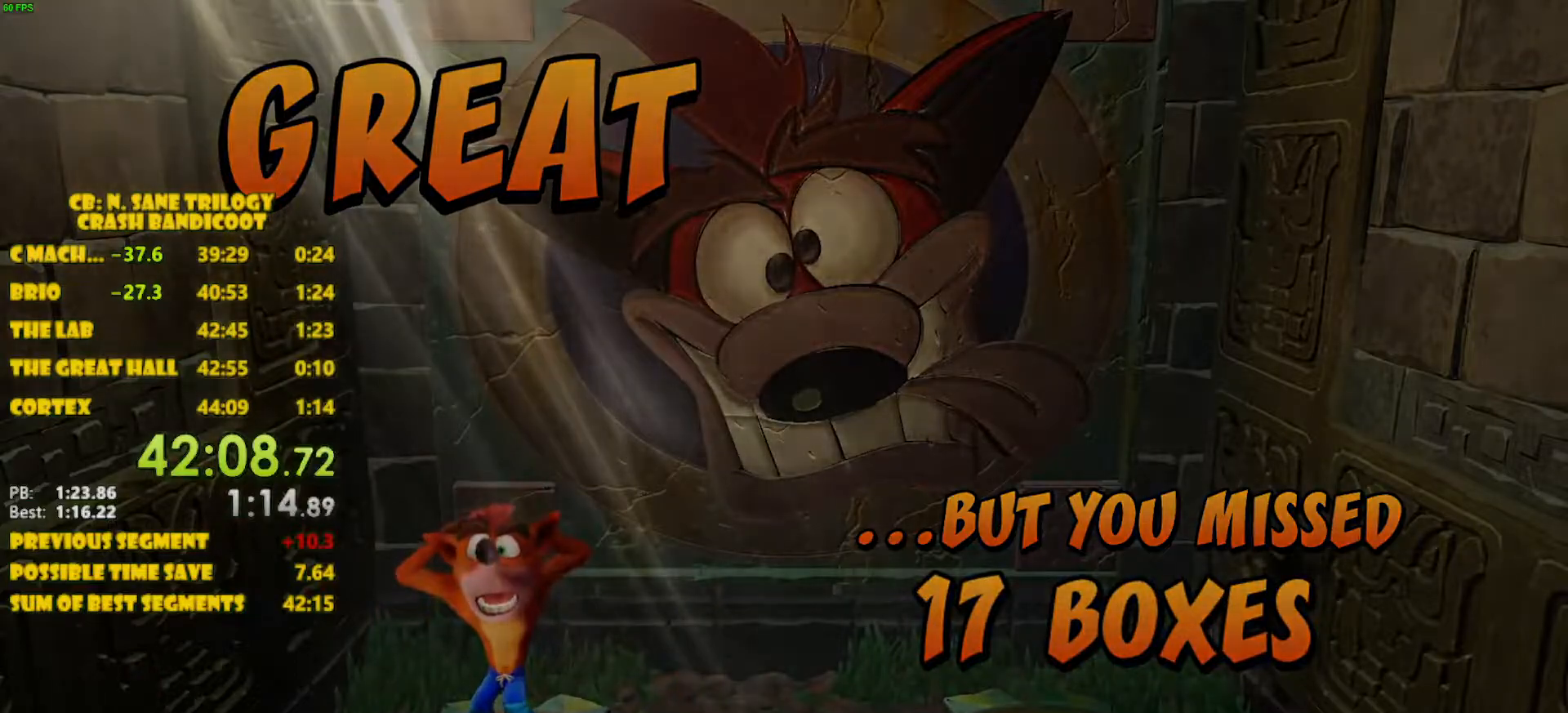
{"buttons": [], "left_stick": "center", "events": []}
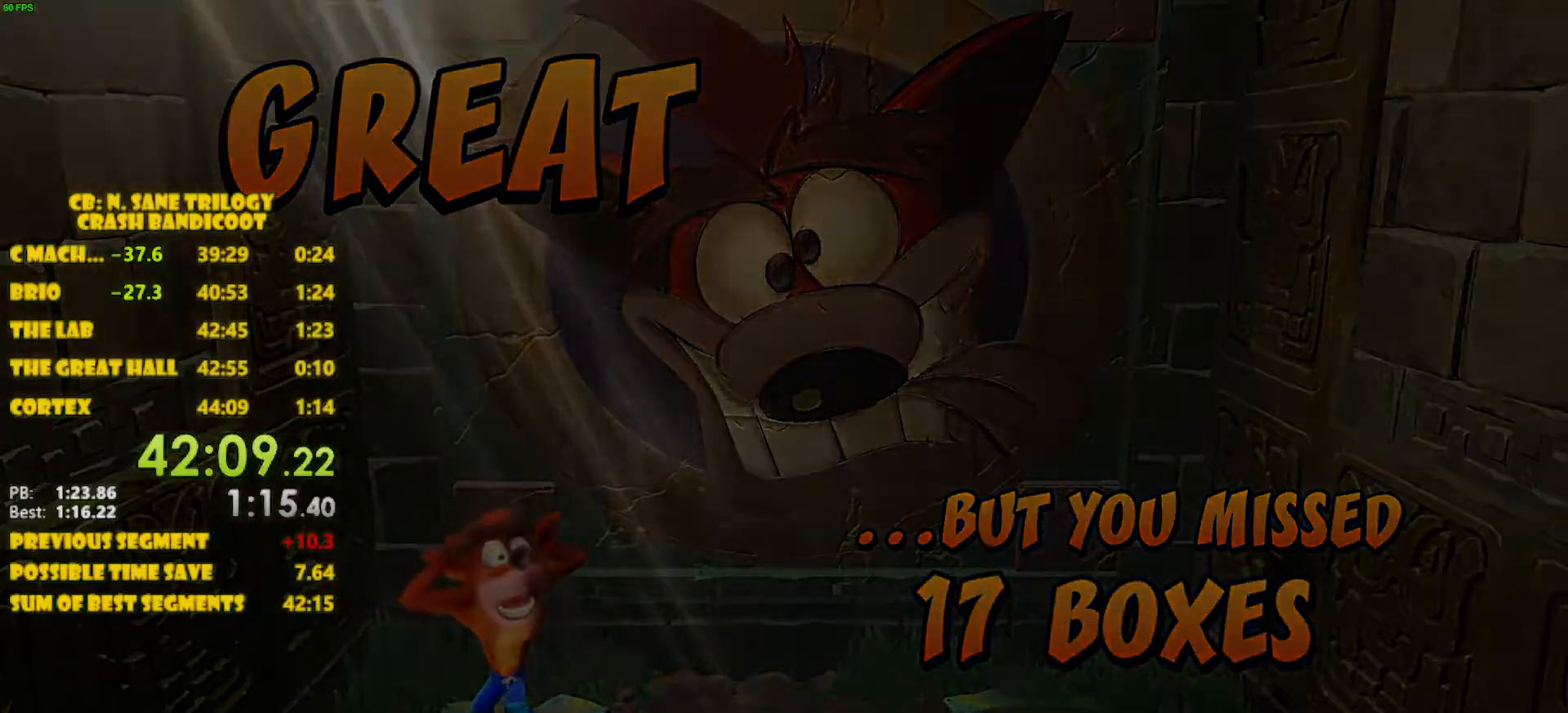
{"buttons": [], "left_stick": "center", "events": []}
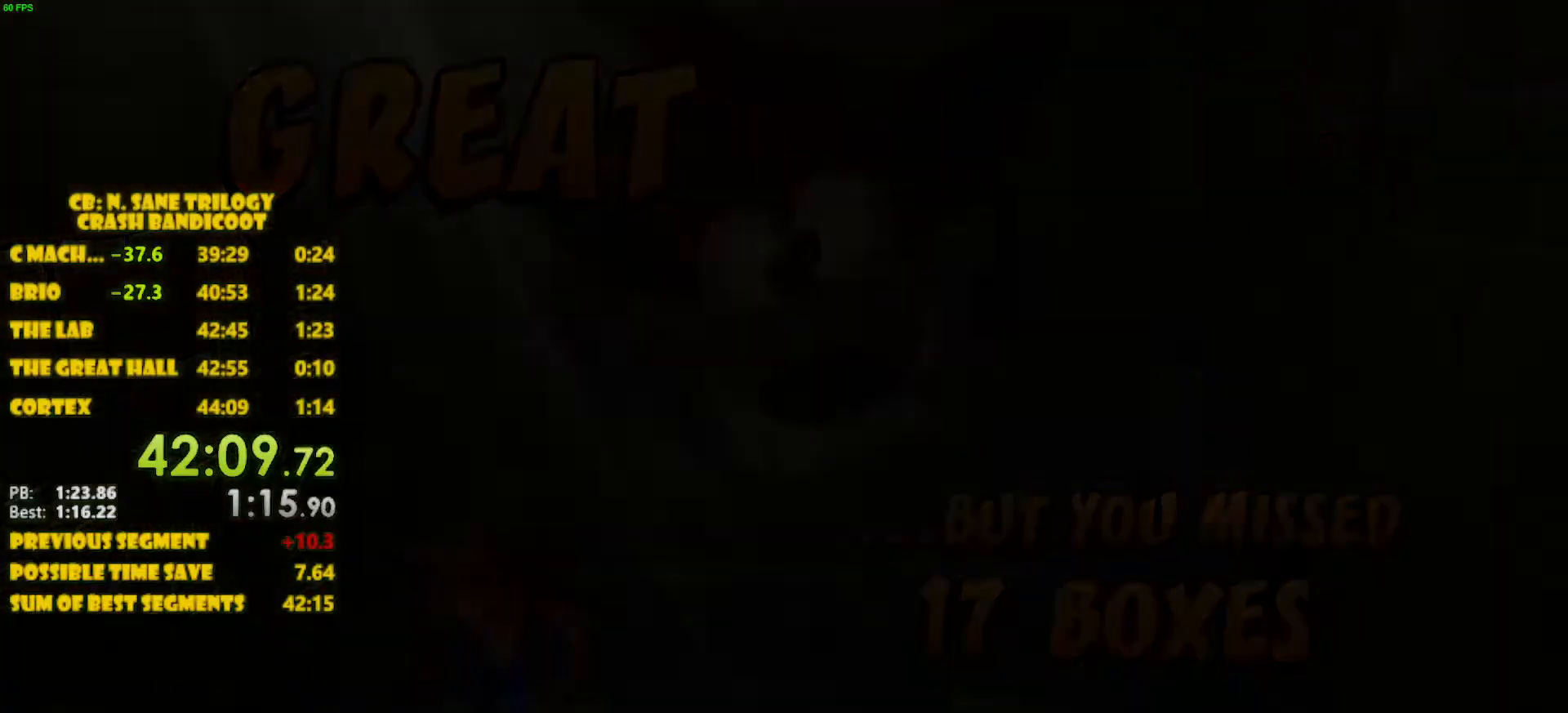
{"buttons": [], "left_stick": "center", "events": []}
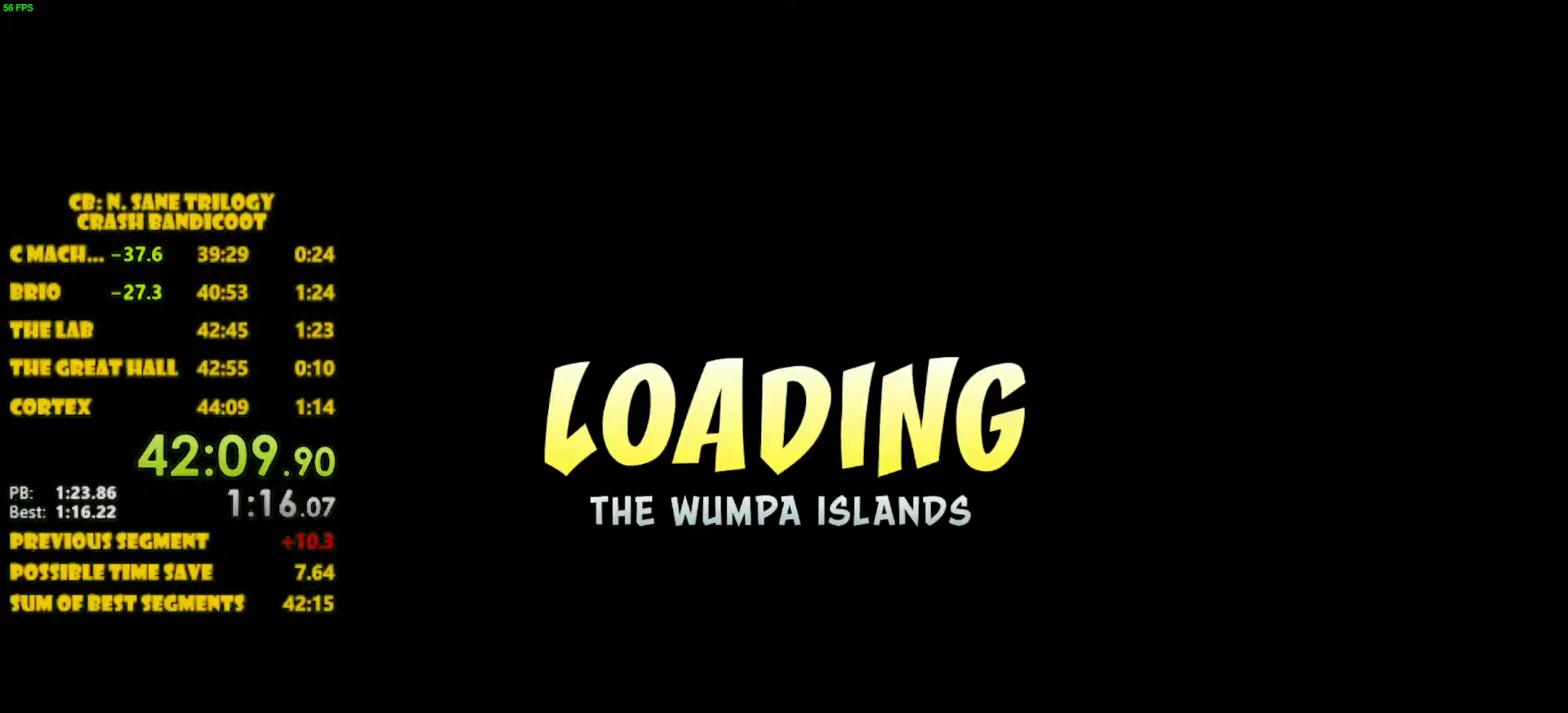
{"buttons": [], "left_stick": "center", "events": []}
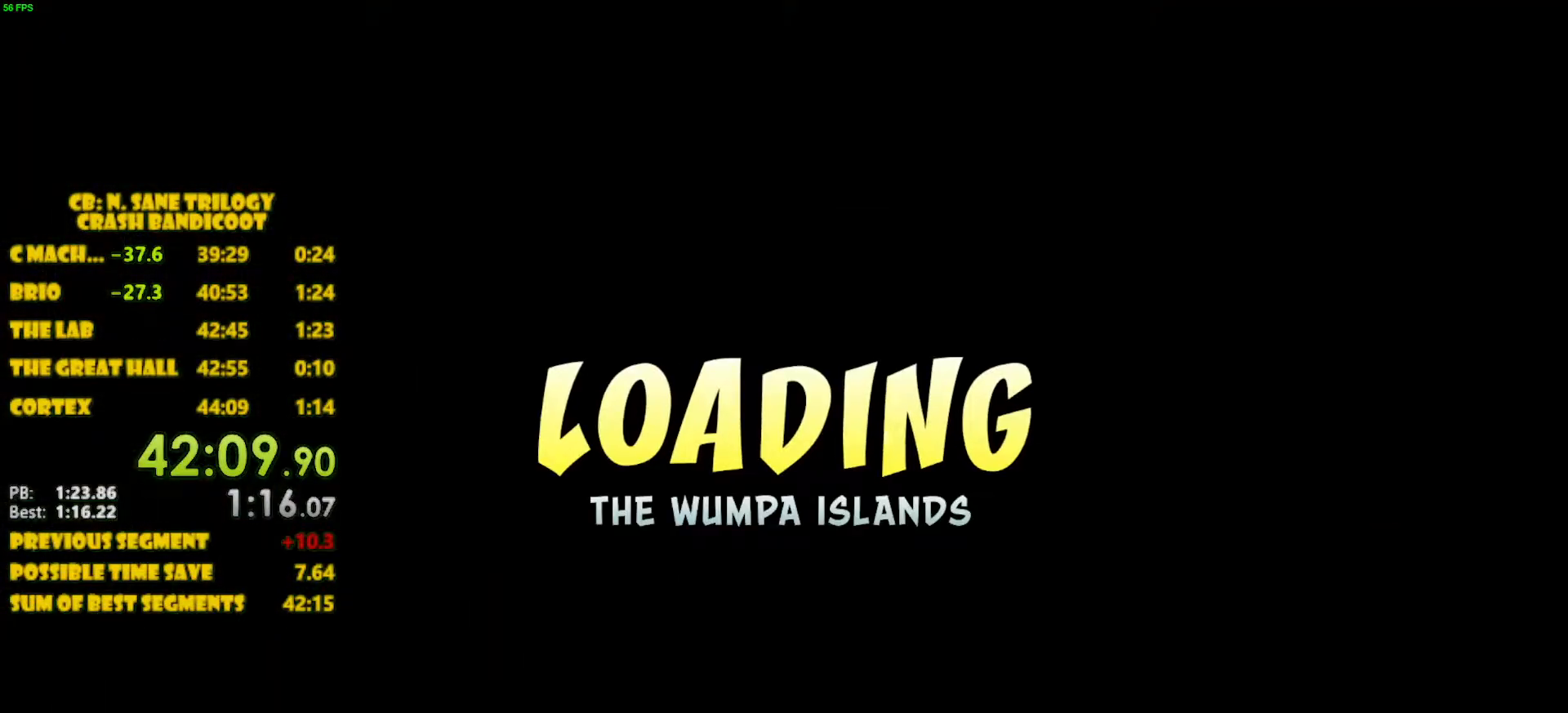
{"buttons": [], "left_stick": "center", "events": []}
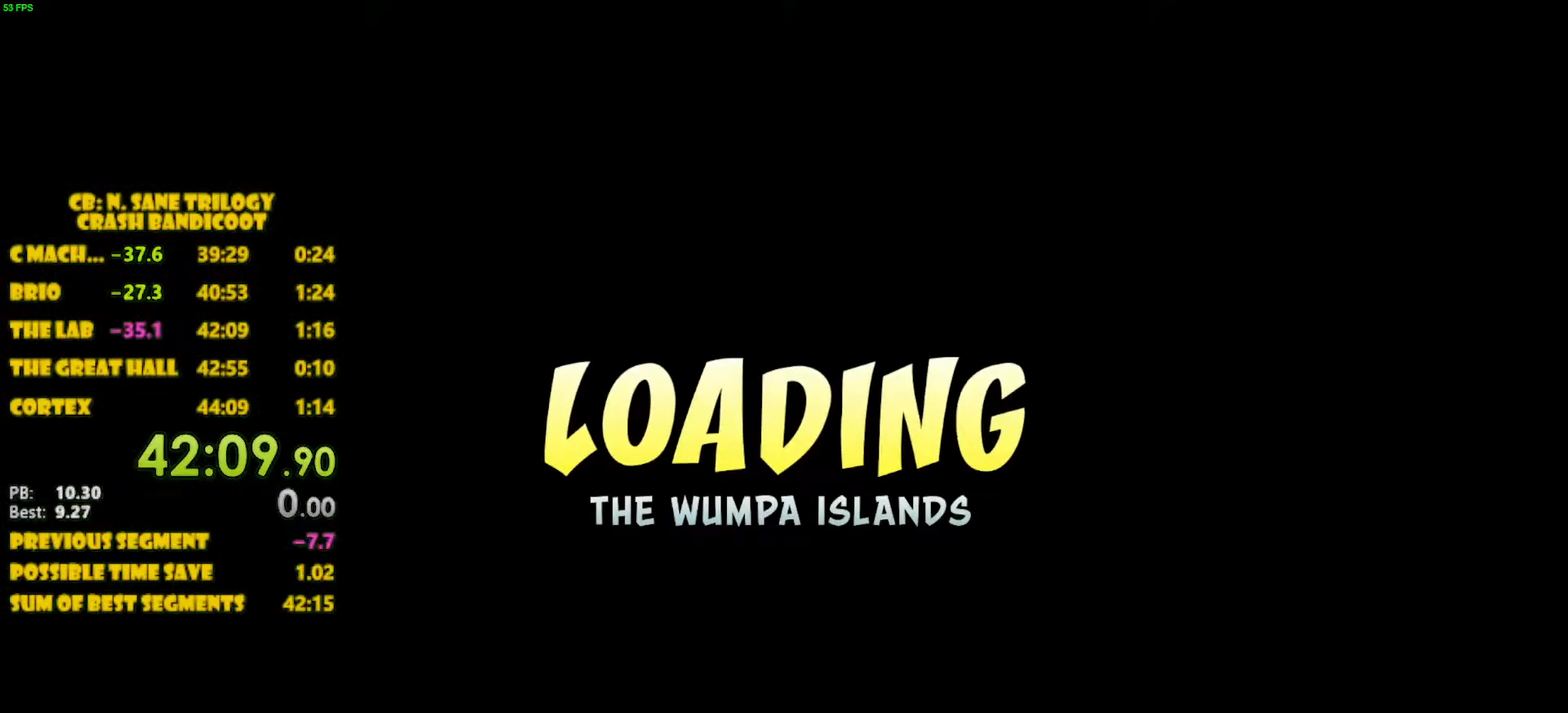
{"buttons": [], "left_stick": "center", "events": []}
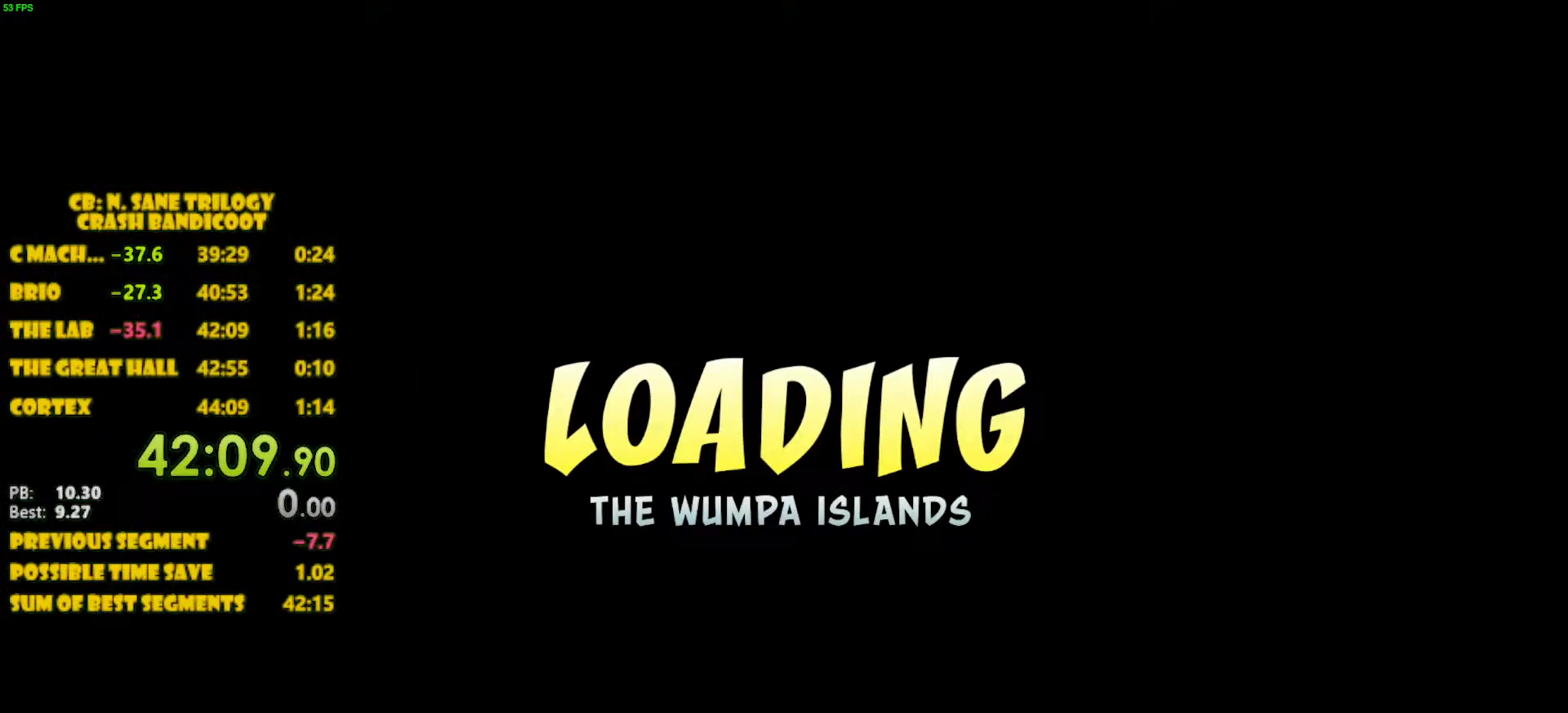
{"buttons": [], "left_stick": "center", "events": []}
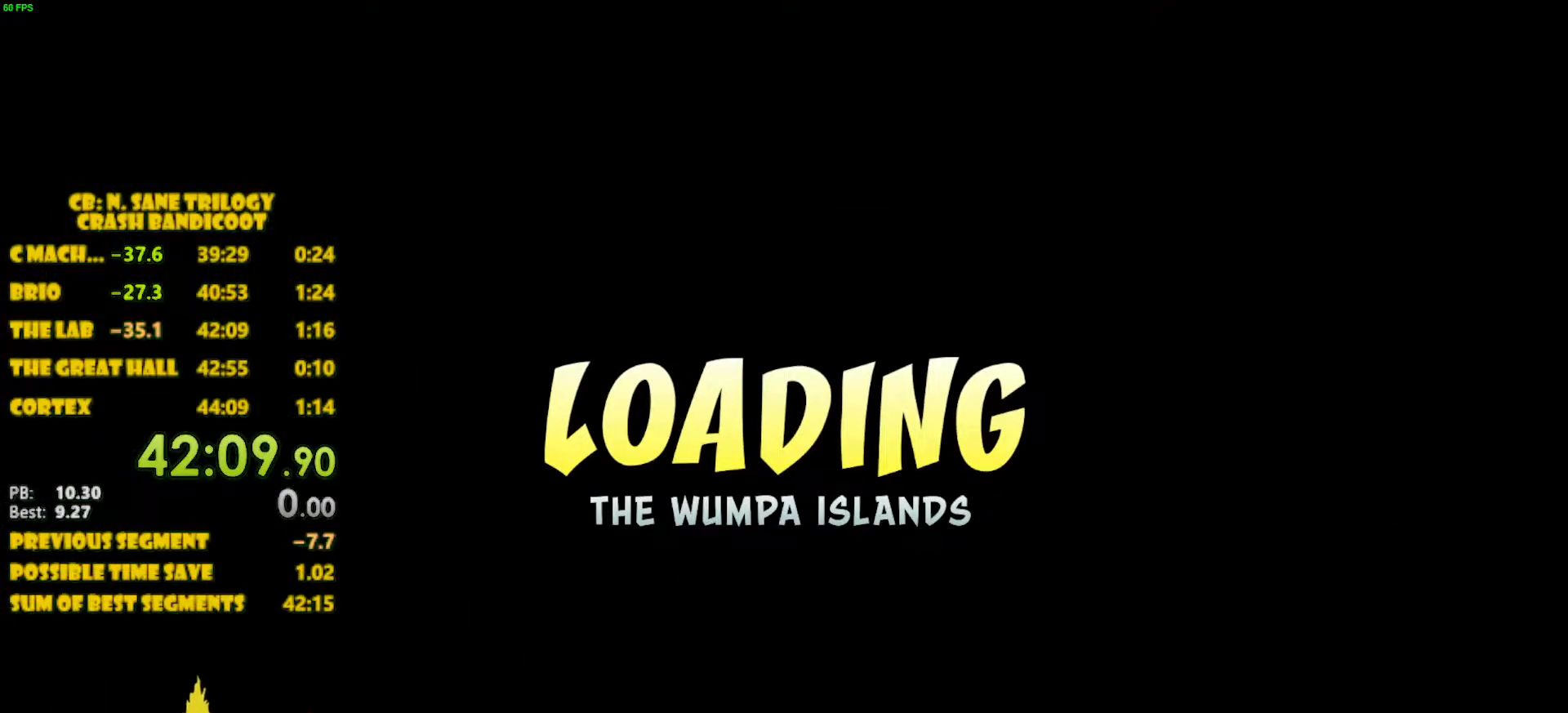
{"buttons": ["CROSS"], "left_stick": "center", "events": [[33, "CROSS", "down"], [100, "CROSS", "up"], [183, "CROSS", "down"], [250, "CROSS", "up"], [317, "CROSS", "down"], [350, "CROSS", "up"], [400, "CROSS", "down"], [433, "CROSS", "up"], [483, "CROSS", "down"]]}
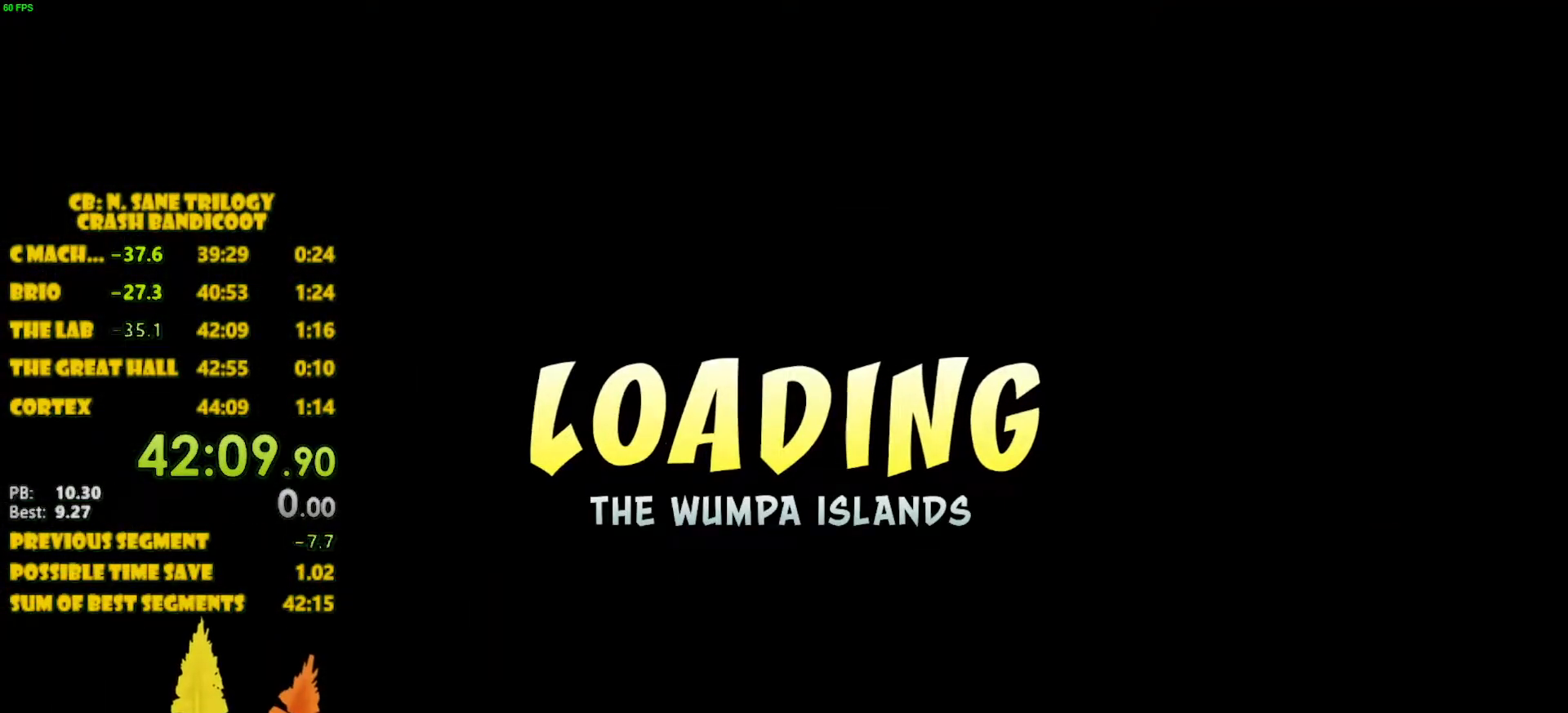
{"buttons": [], "left_stick": "center", "events": [[67, "CROSS", "up"], [233, "CROSS", "down"], [283, "CROSS", "up"], [333, "CROSS", "down"], [350, "CROSS", "up"], [433, "CROSS", "down"], [467, "CROSS", "up"]]}
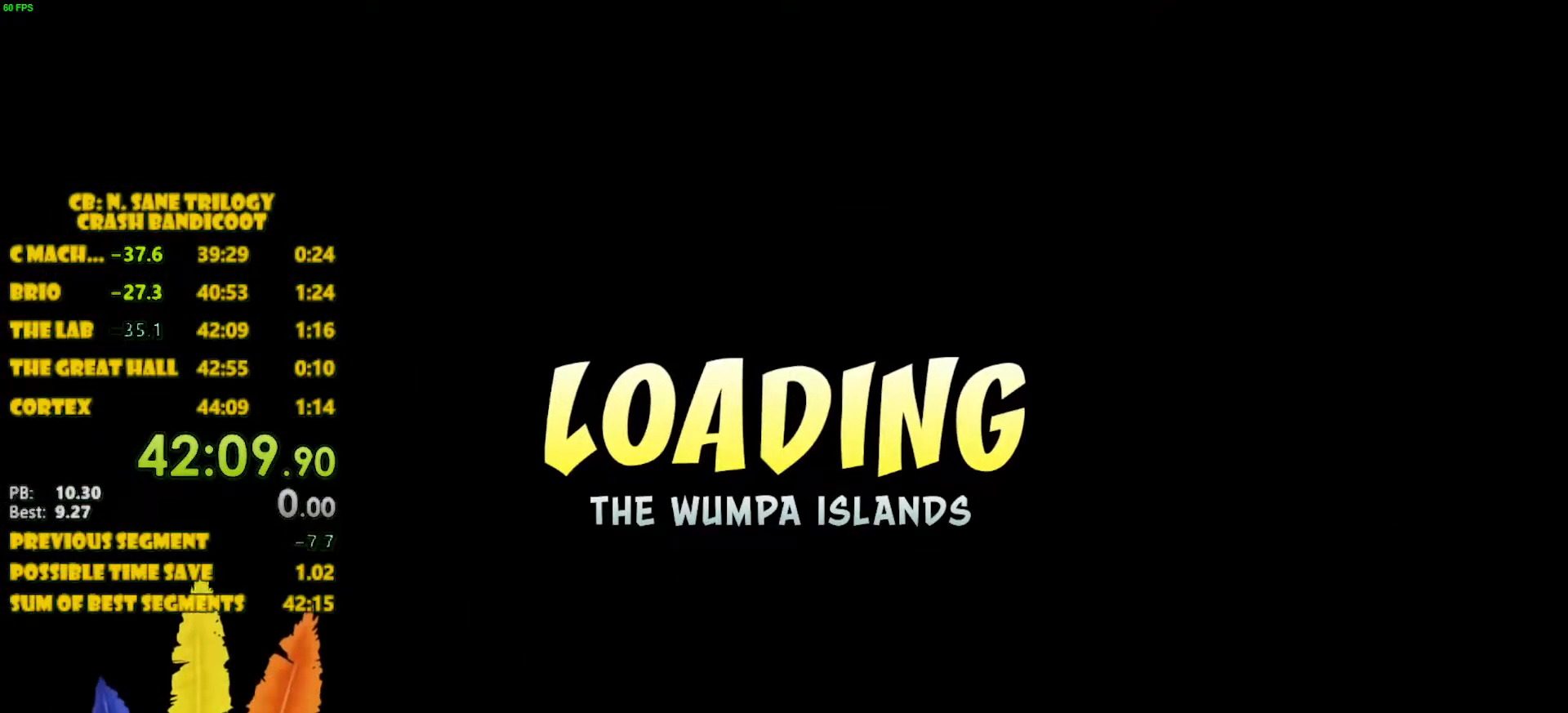
{"buttons": ["CROSS"], "left_stick": "center", "events": [[33, "CROSS", "down"], [100, "CROSS", "up"], [150, "CROSS", "down"], [200, "CROSS", "up"], [267, "CROSS", "down"], [300, "CROSS", "up"], [383, "CROSS", "down"], [417, "CROSS", "up"], [483, "CROSS", "down"]]}
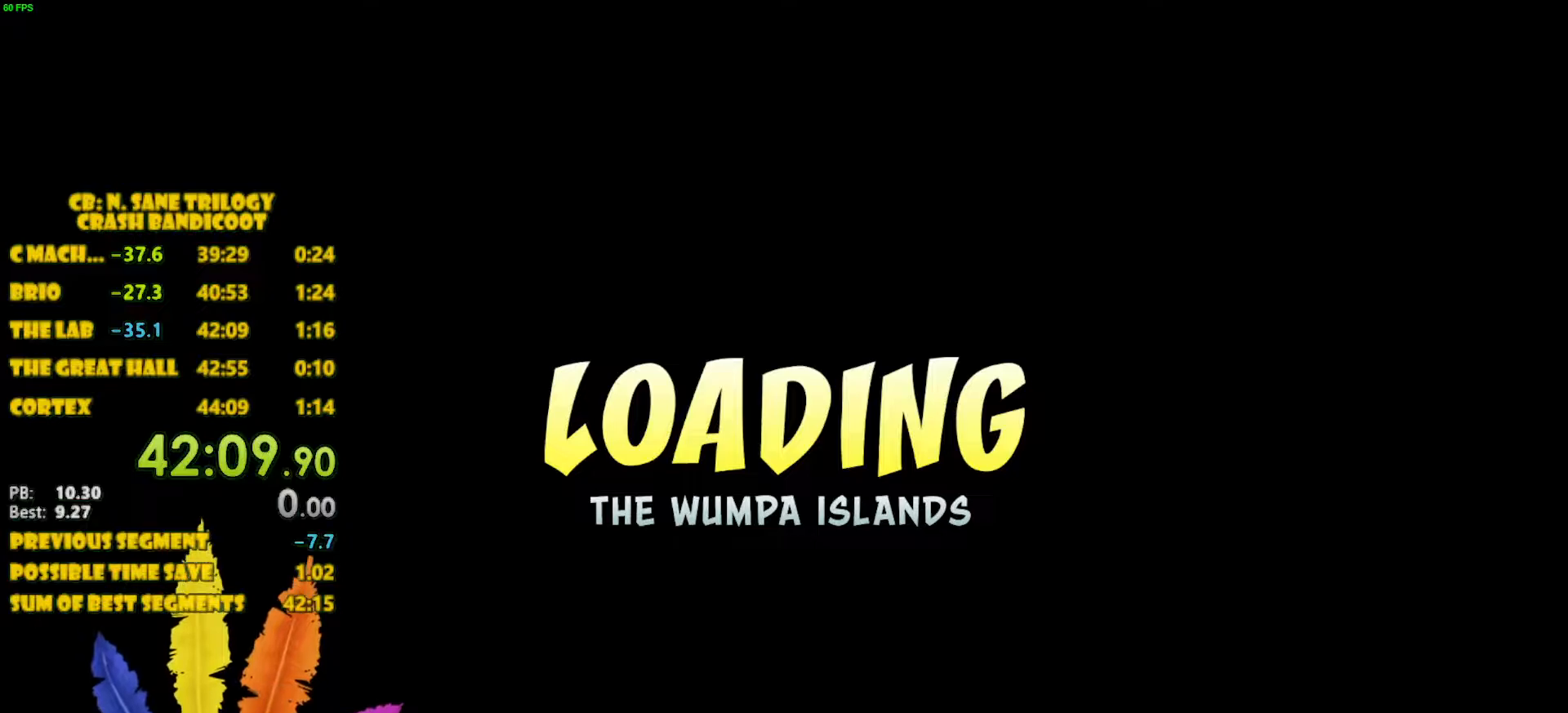
{"buttons": [], "left_stick": "center", "events": [[33, "CROSS", "up"], [100, "CROSS", "down"], [133, "CROSS", "up"], [183, "CROSS", "down"], [250, "CROSS", "up"], [317, "CROSS", "down"], [350, "CROSS", "up"], [400, "CROSS", "down"], [450, "CROSS", "up"]]}
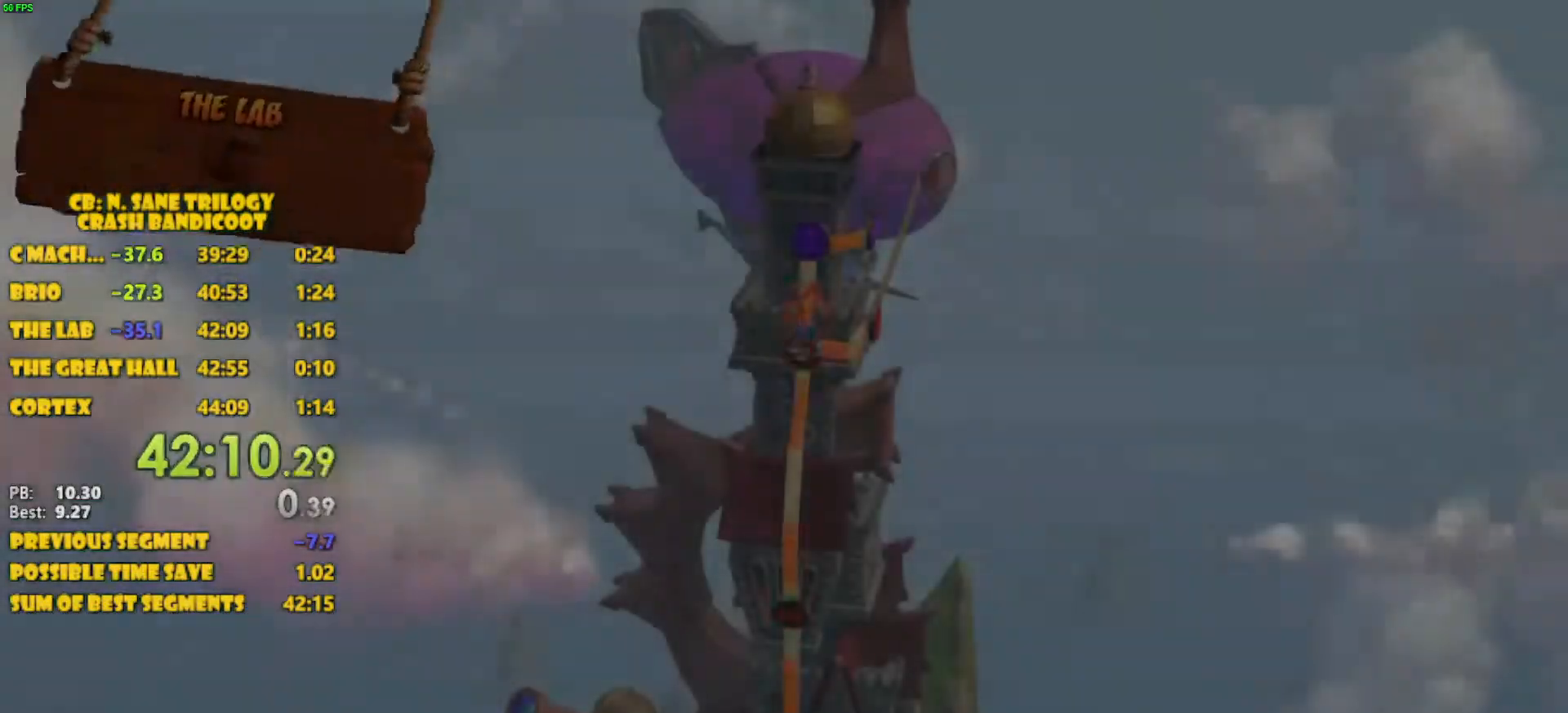
{"buttons": [], "left_stick": "center", "events": [[17, "CROSS", "down"], [50, "CROSS", "up"], [117, "CROSS", "down"], [133, "CROSS", "up"], [200, "CROSS", "down"], [367, "CROSS", "up"], [433, "CROSS", "down"], [467, "CROSS", "up"]]}
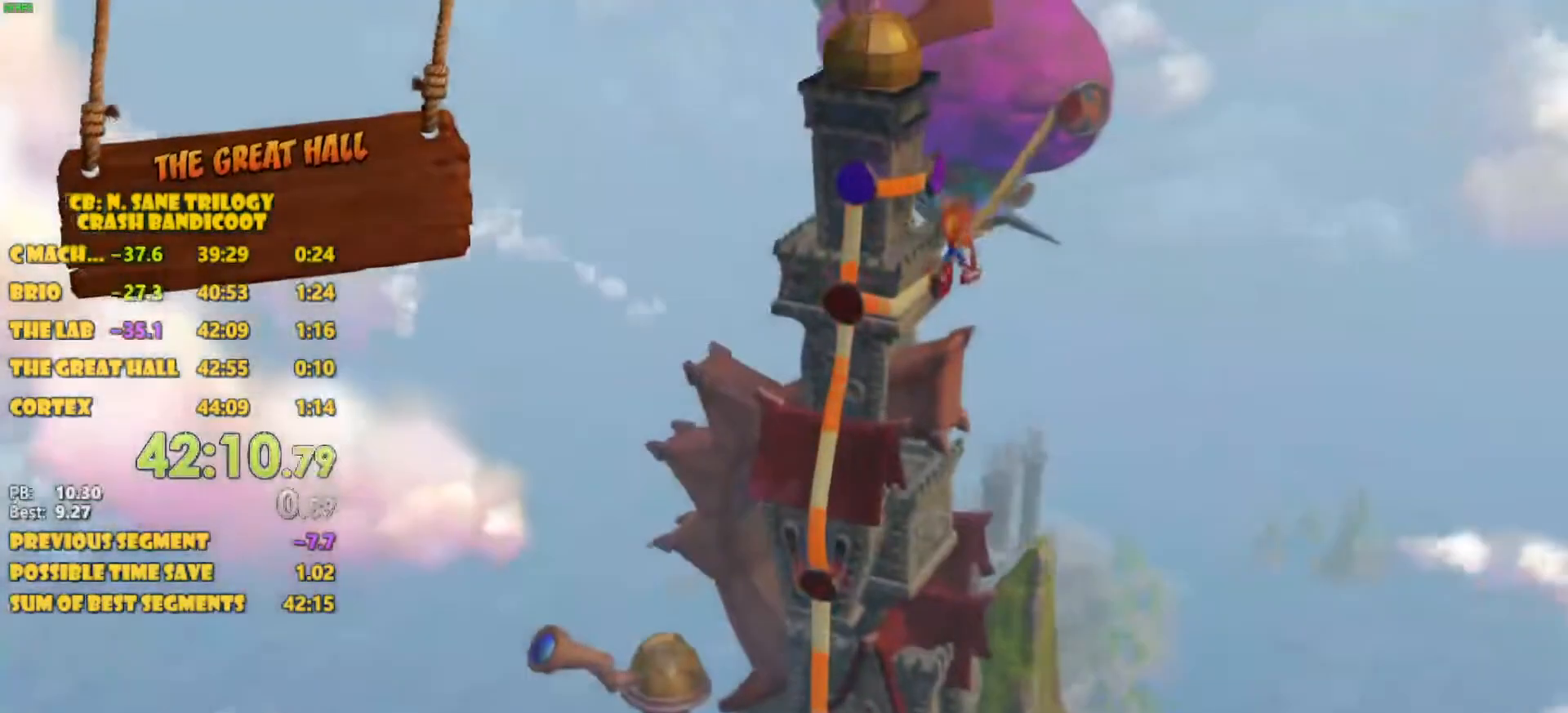
{"buttons": [], "left_stick": "center", "events": [[33, "CROSS", "down"], [67, "CROSS", "up"], [100, "CROSS", "down"], [167, "CROSS", "up"], [317, "CROSS", "down"], [383, "CROSS", "up"], [417, "CROSS", "down"], [483, "CROSS", "up"]]}
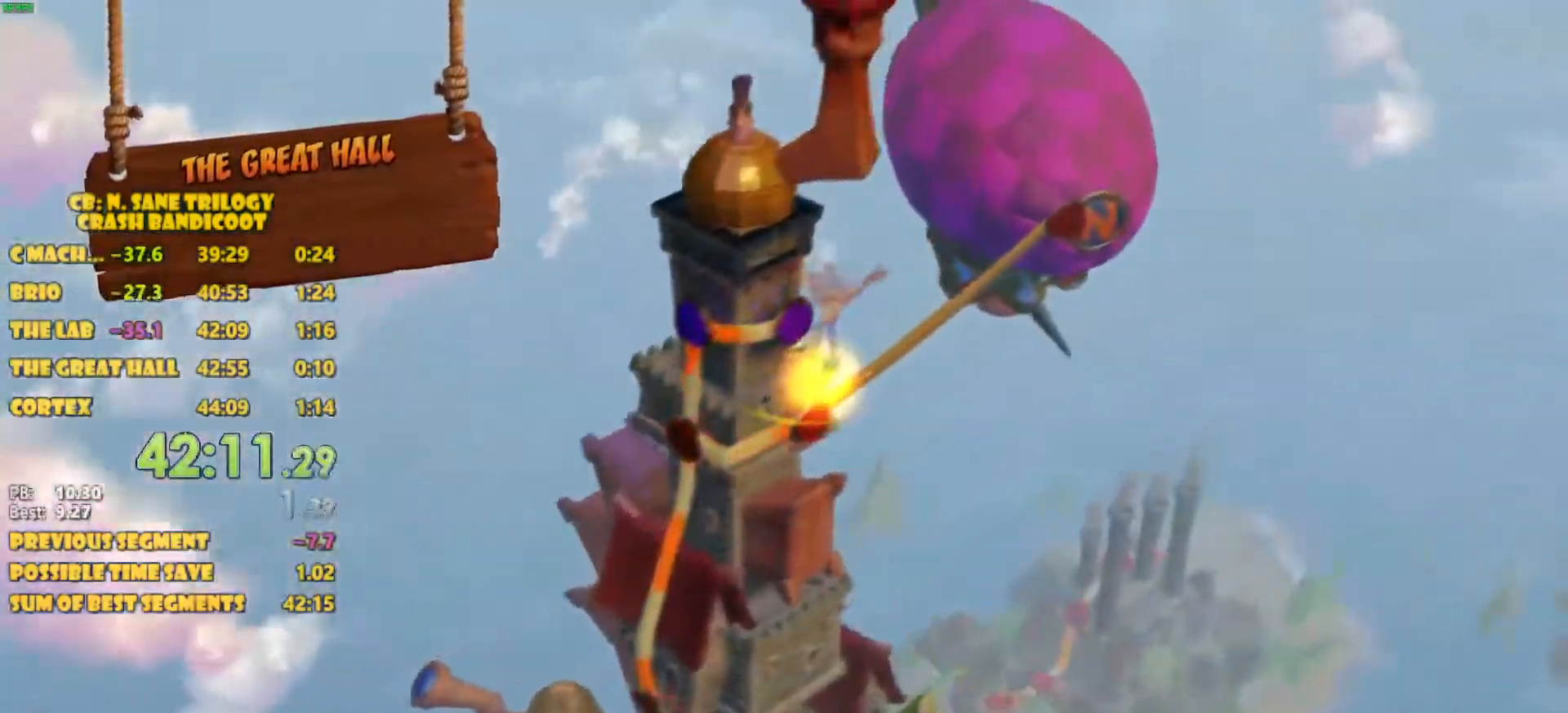
{"buttons": [], "left_stick": "center", "events": []}
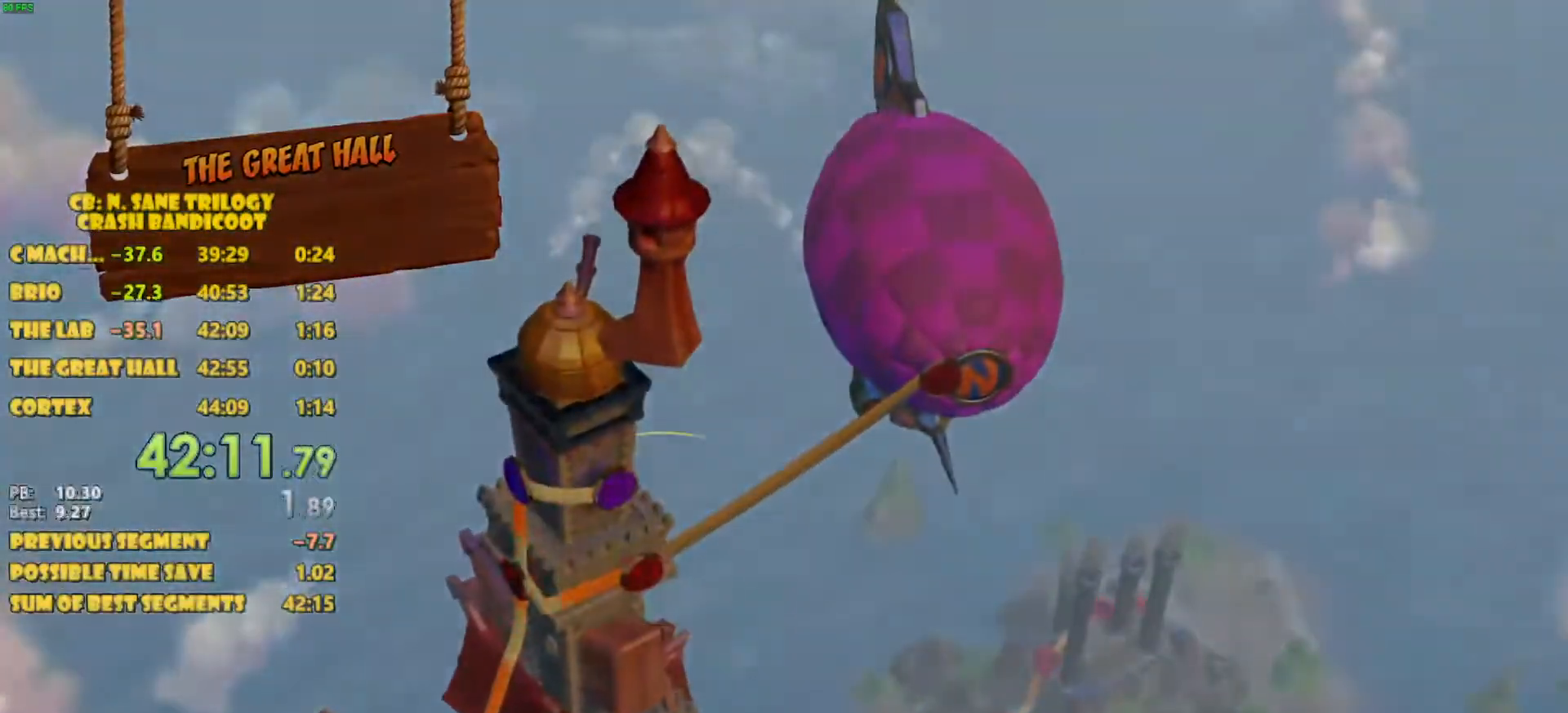
{"buttons": [], "left_stick": "center", "events": []}
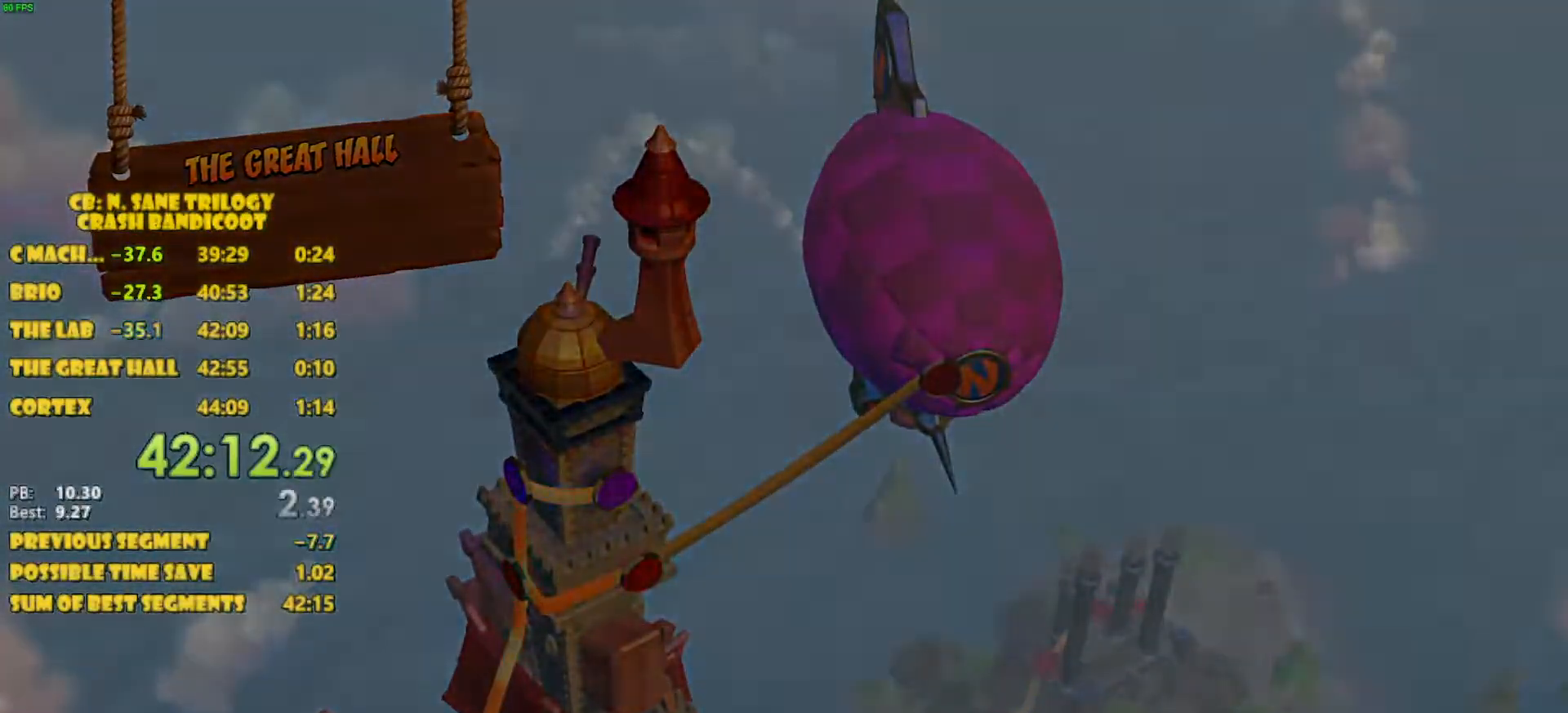
{"buttons": [], "left_stick": "center", "events": []}
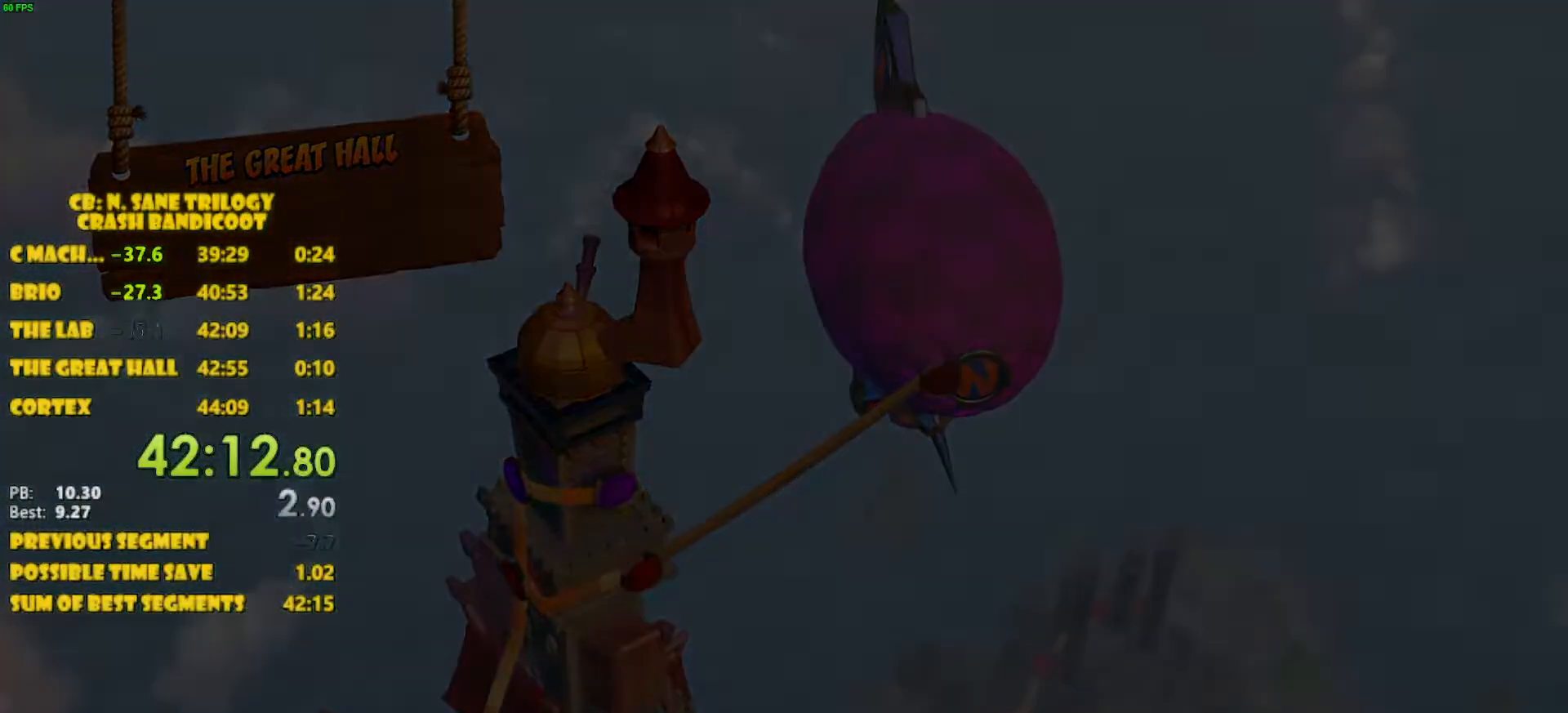
{"buttons": [], "left_stick": "center", "events": []}
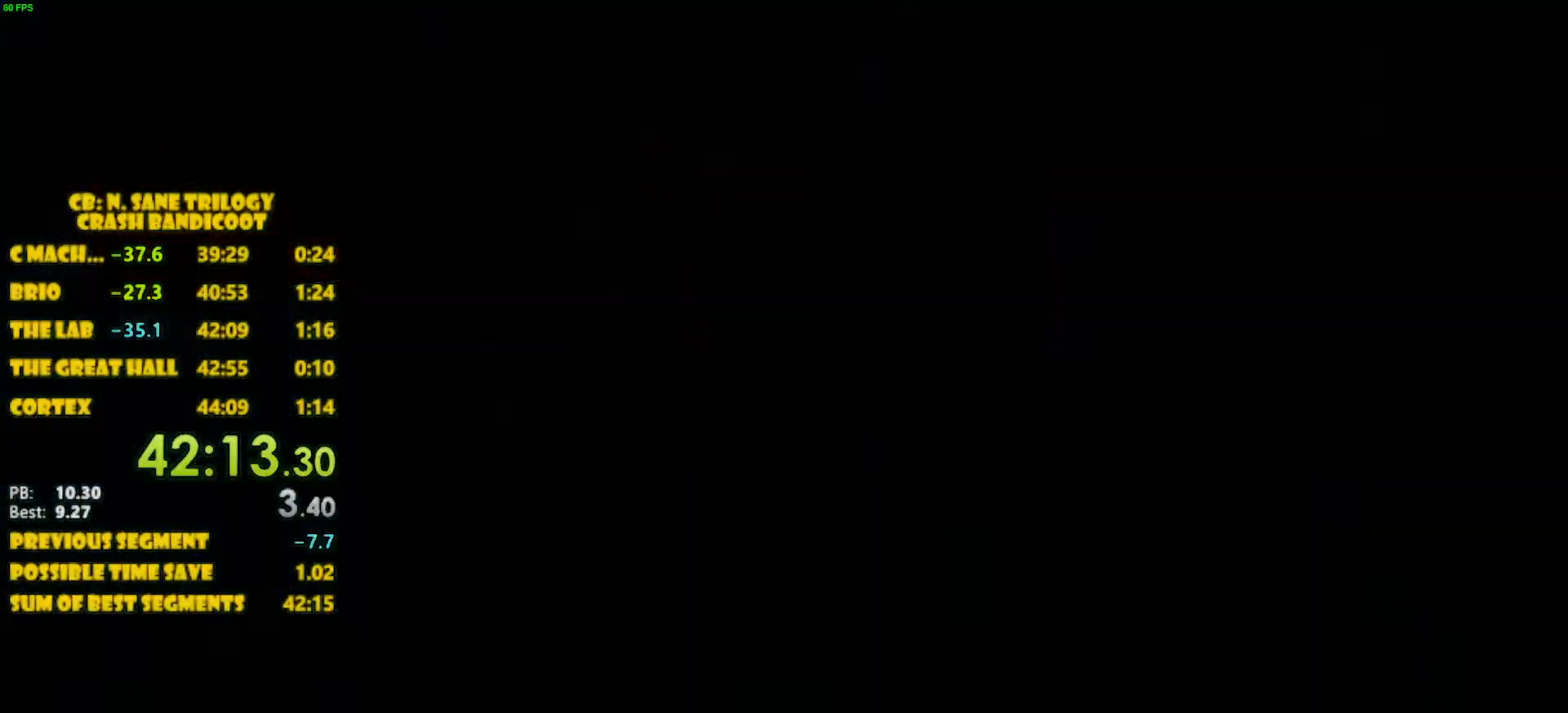
{"buttons": [], "left_stick": "center", "events": []}